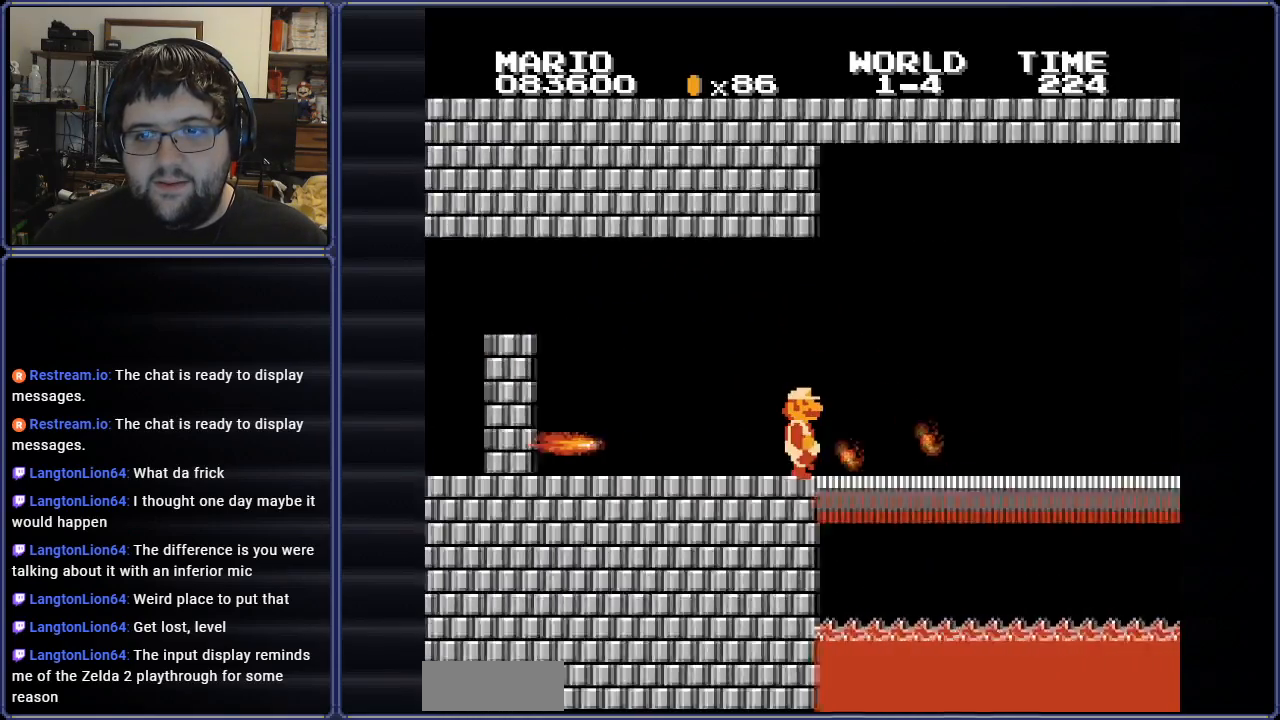
Gameplay with a controller (Nintendo layout); each line is a JSON object with the inputs held at the frame after it. "events" lists button and stick changes between this image and that frame as [ms after this image, input, new state], when the widget could be followed in between. Not read: L3 R3.
{"buttons": ["B"], "events": [[117, "B", "down"], [200, "B", "up"], [250, "DPAD_RIGHT", "down"], [434, "B", "down"], [484, "DPAD_RIGHT", "up"]]}
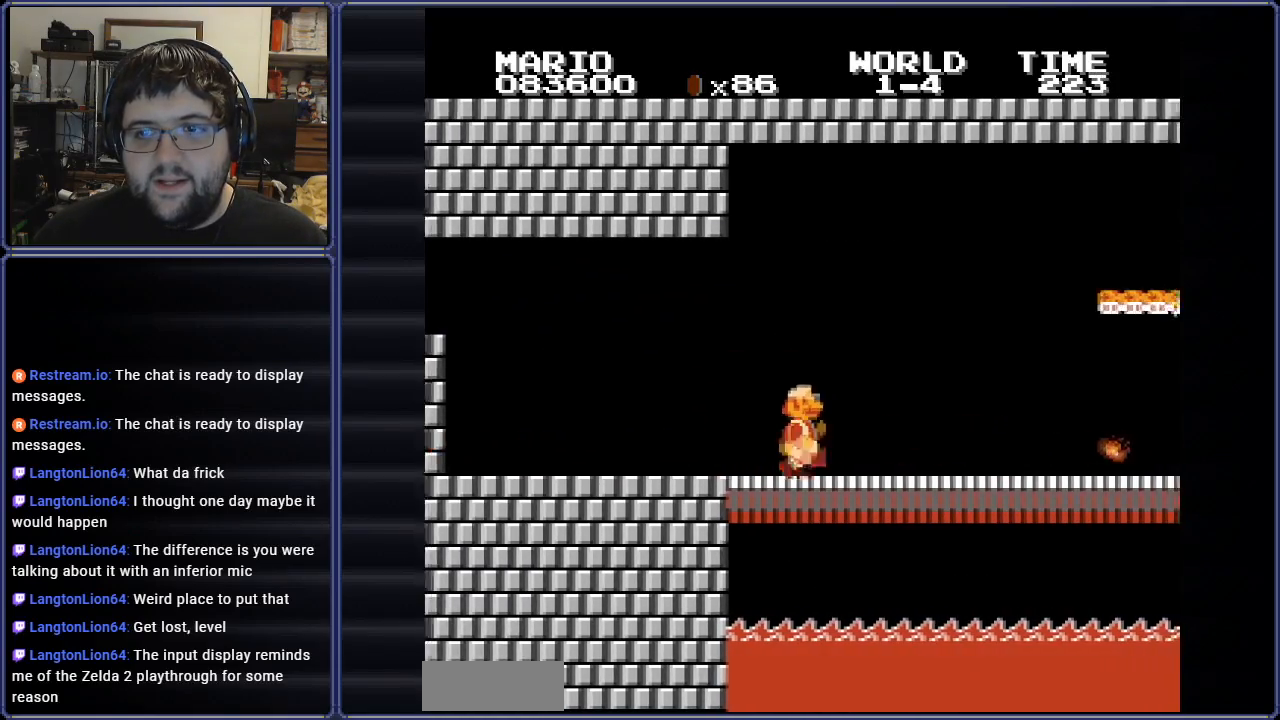
{"buttons": [], "events": [[33, "B", "up"], [200, "B", "down"], [250, "DPAD_RIGHT", "down"], [300, "B", "up"], [400, "B", "down"], [417, "DPAD_RIGHT", "up"], [500, "B", "up"]]}
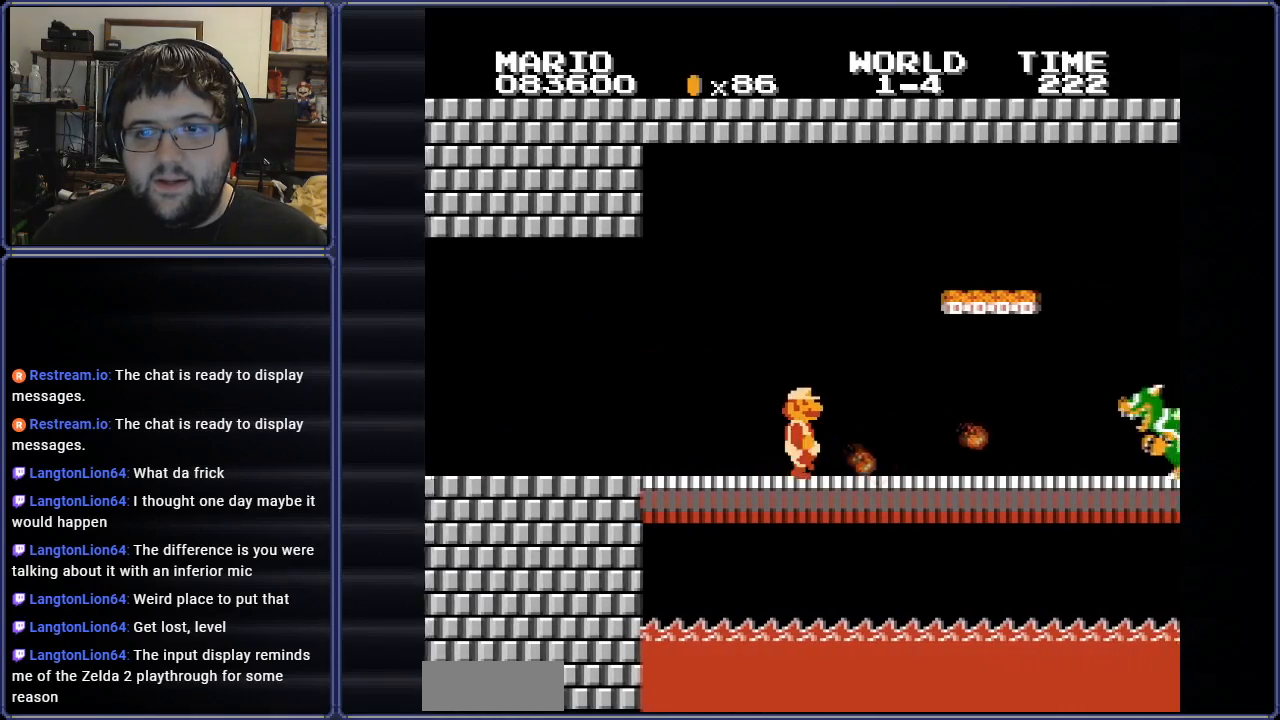
{"buttons": ["B"], "events": [[100, "B", "down"], [184, "B", "up"], [284, "B", "down"], [367, "B", "up"], [434, "B", "down"]]}
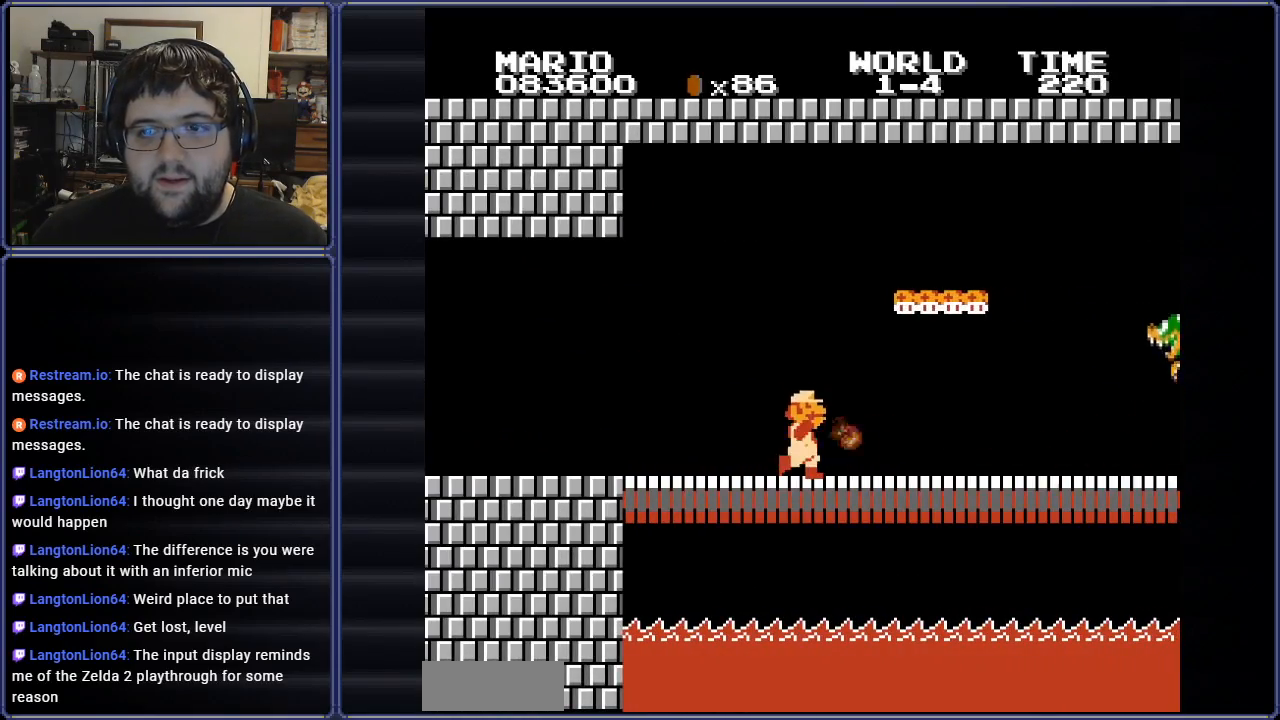
{"buttons": [], "events": [[50, "B", "up"], [166, "DPAD_RIGHT", "down"], [333, "B", "down"], [333, "DPAD_RIGHT", "up"], [467, "B", "up"]]}
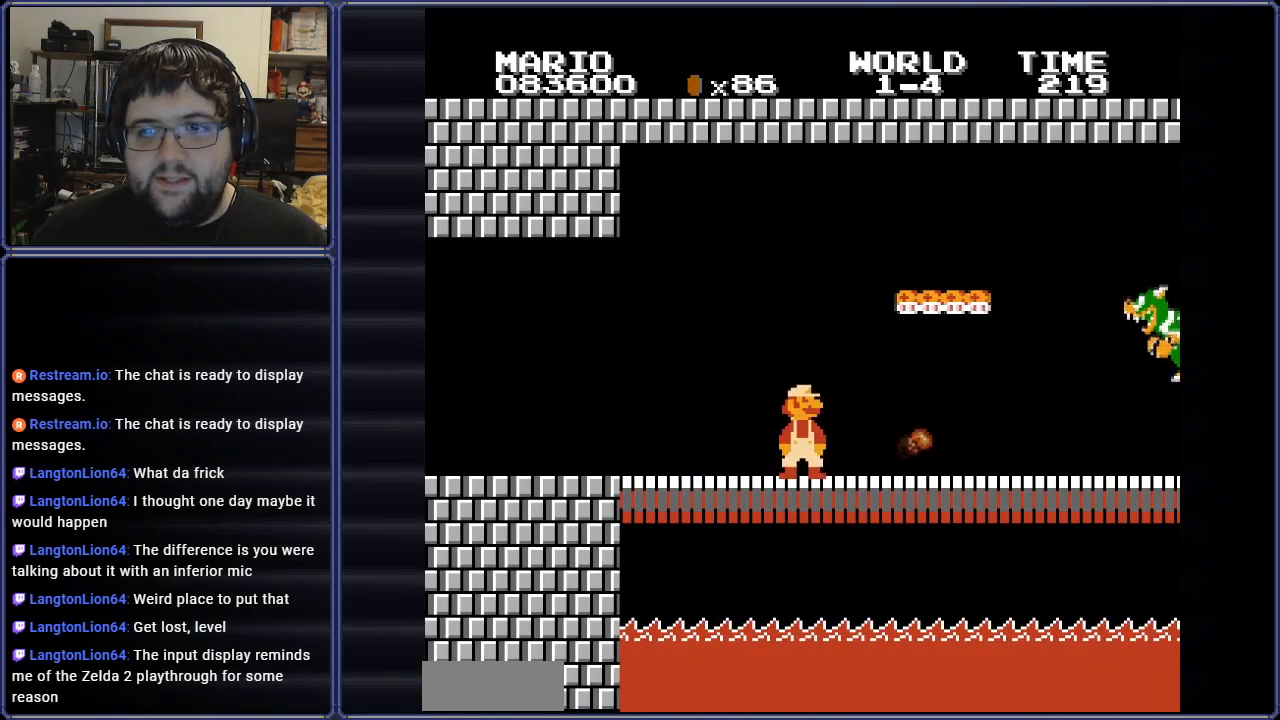
{"buttons": ["B"], "events": [[117, "B", "down"], [150, "B", "up"], [250, "B", "down"], [334, "B", "up"], [434, "B", "down"]]}
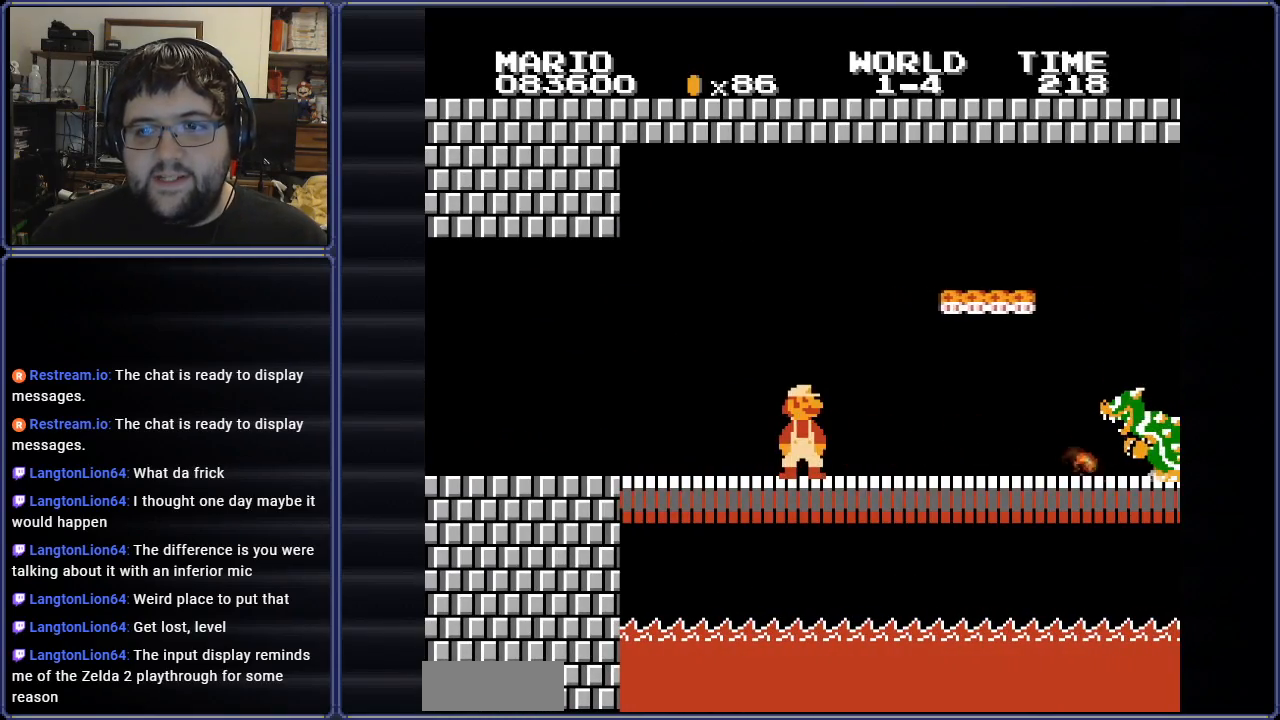
{"buttons": ["B"], "events": [[33, "B", "up"], [83, "B", "down"], [183, "B", "up"], [266, "B", "down"], [367, "B", "up"], [433, "B", "down"]]}
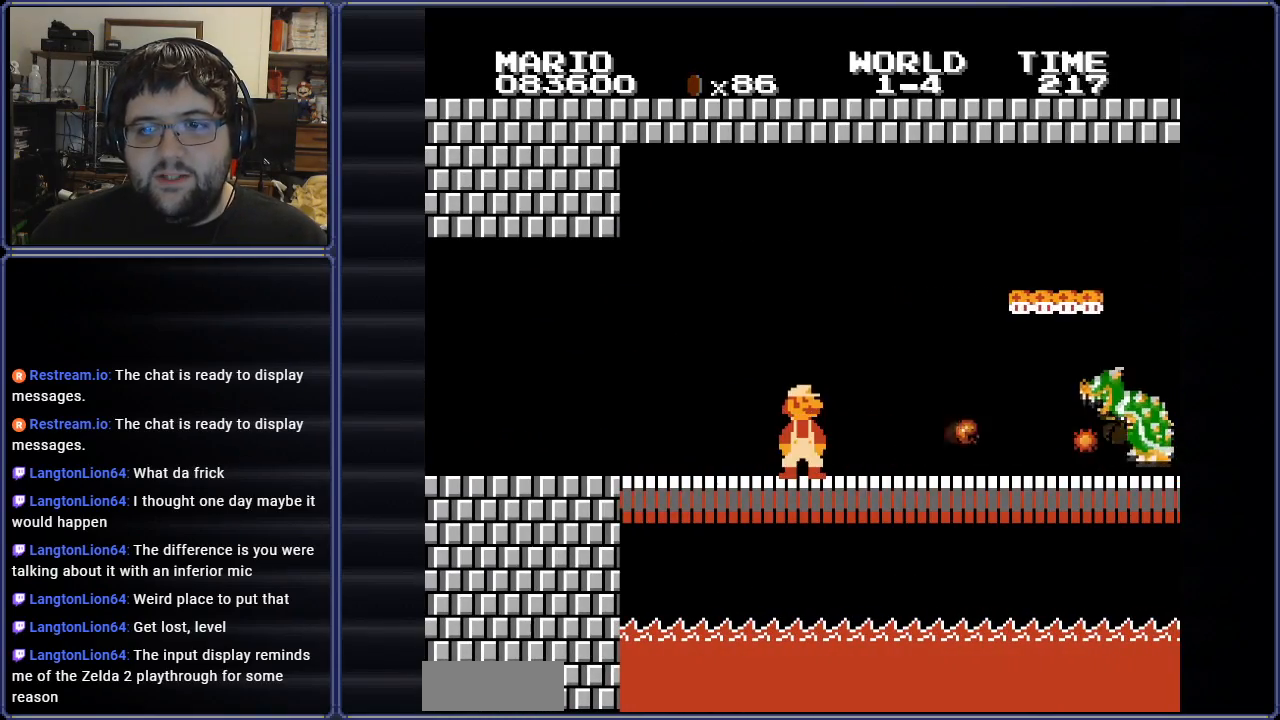
{"buttons": [], "events": [[33, "B", "up"], [117, "B", "down"], [217, "B", "up"]]}
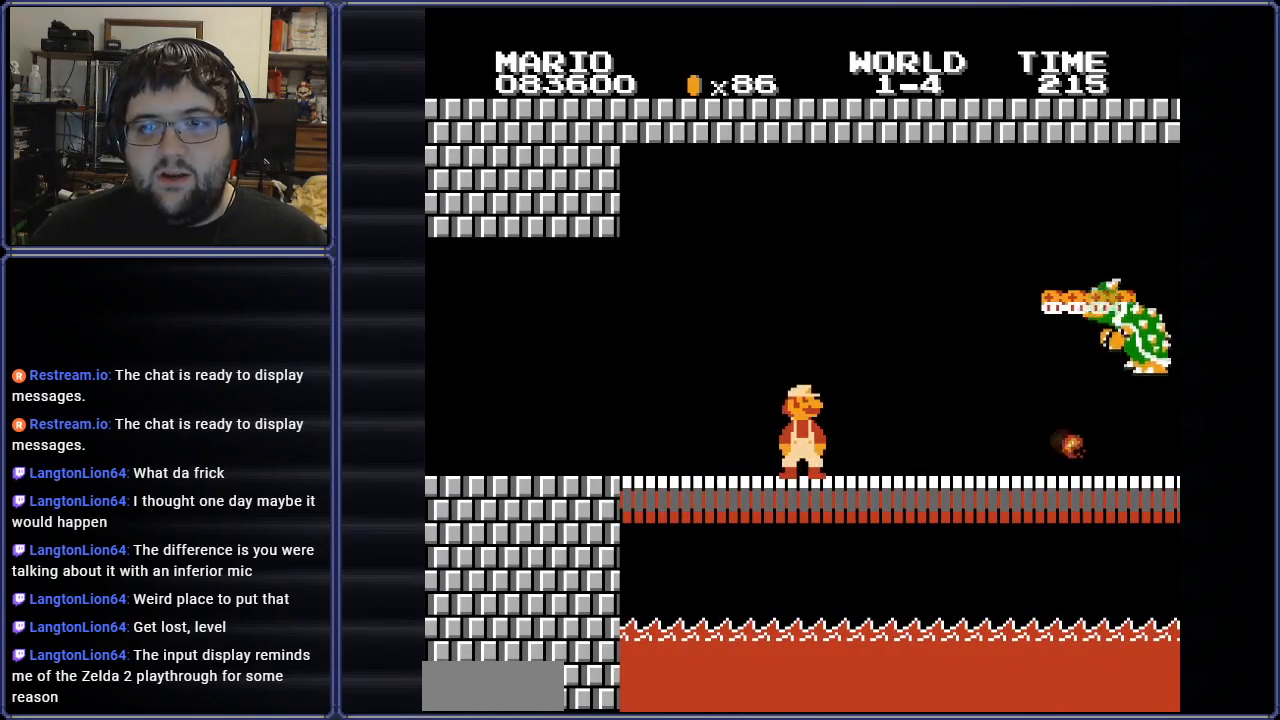
{"buttons": [], "events": [[83, "B", "down"], [216, "B", "up"], [333, "B", "down"], [450, "B", "up"]]}
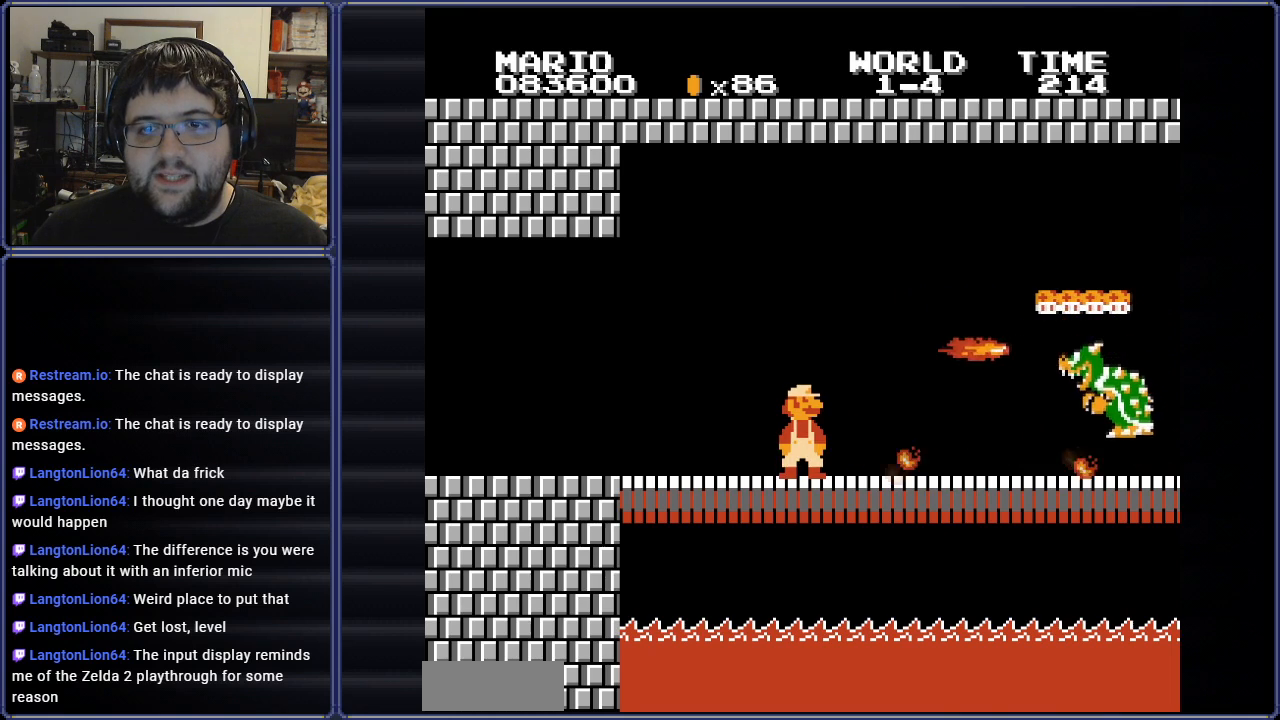
{"buttons": ["B", "DPAD_LEFT"], "events": [[84, "B", "down"], [134, "A", "down"], [284, "DPAD_LEFT", "down"], [301, "DPAD_UP", "down"], [317, "DPAD_UP", "up"], [351, "A", "up"], [384, "DPAD_UP", "down"], [467, "DPAD_UP", "up"]]}
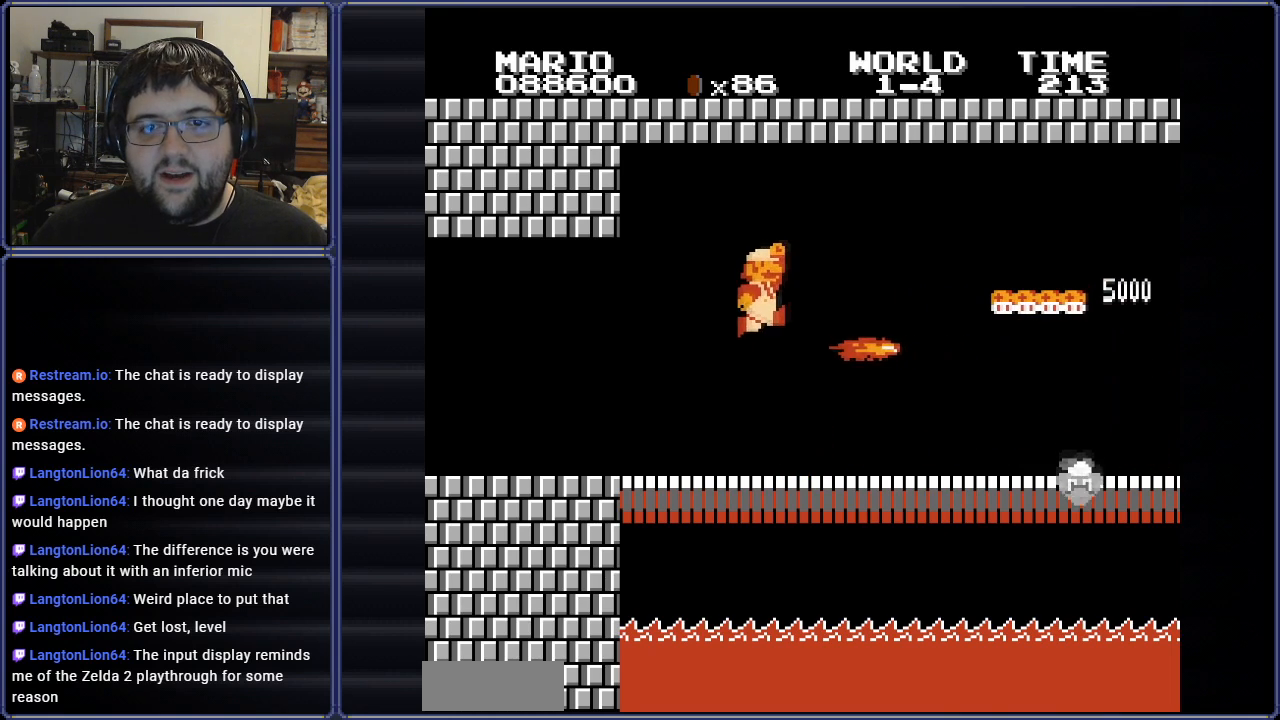
{"buttons": ["B", "DPAD_RIGHT"], "events": [[67, "DPAD_LEFT", "up"], [117, "DPAD_RIGHT", "down"]]}
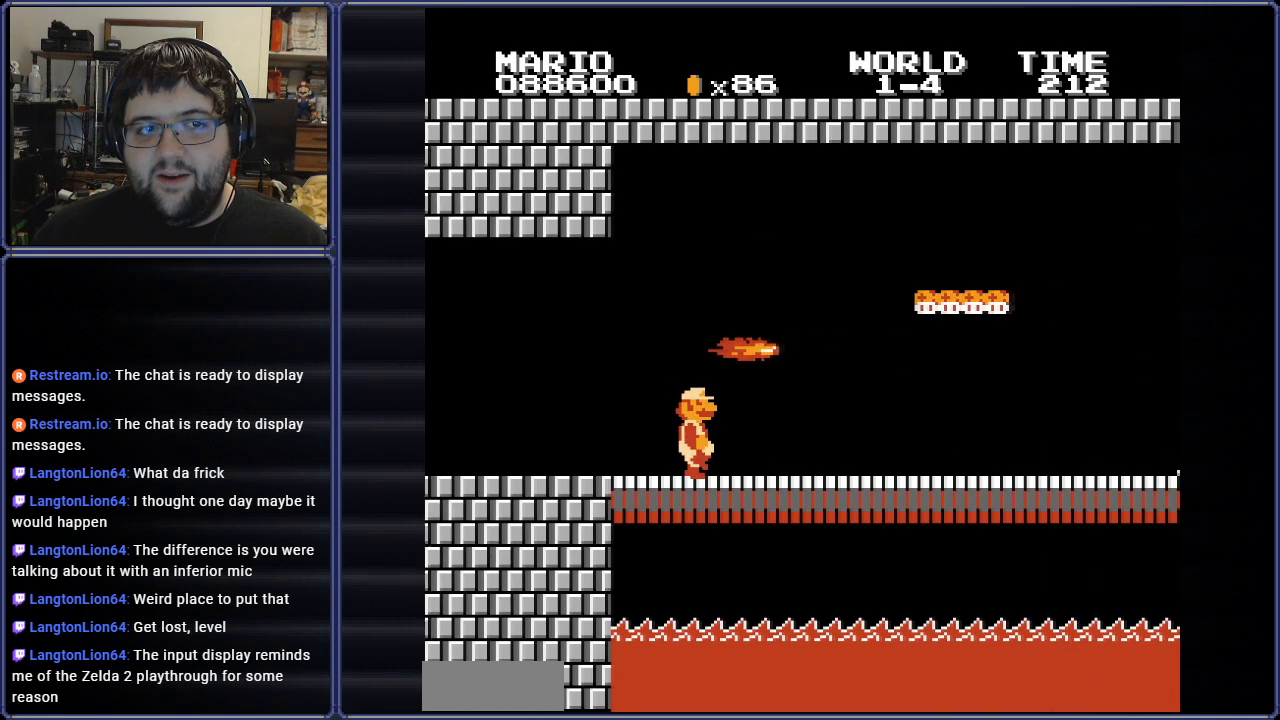
{"buttons": ["B", "DPAD_RIGHT"], "events": []}
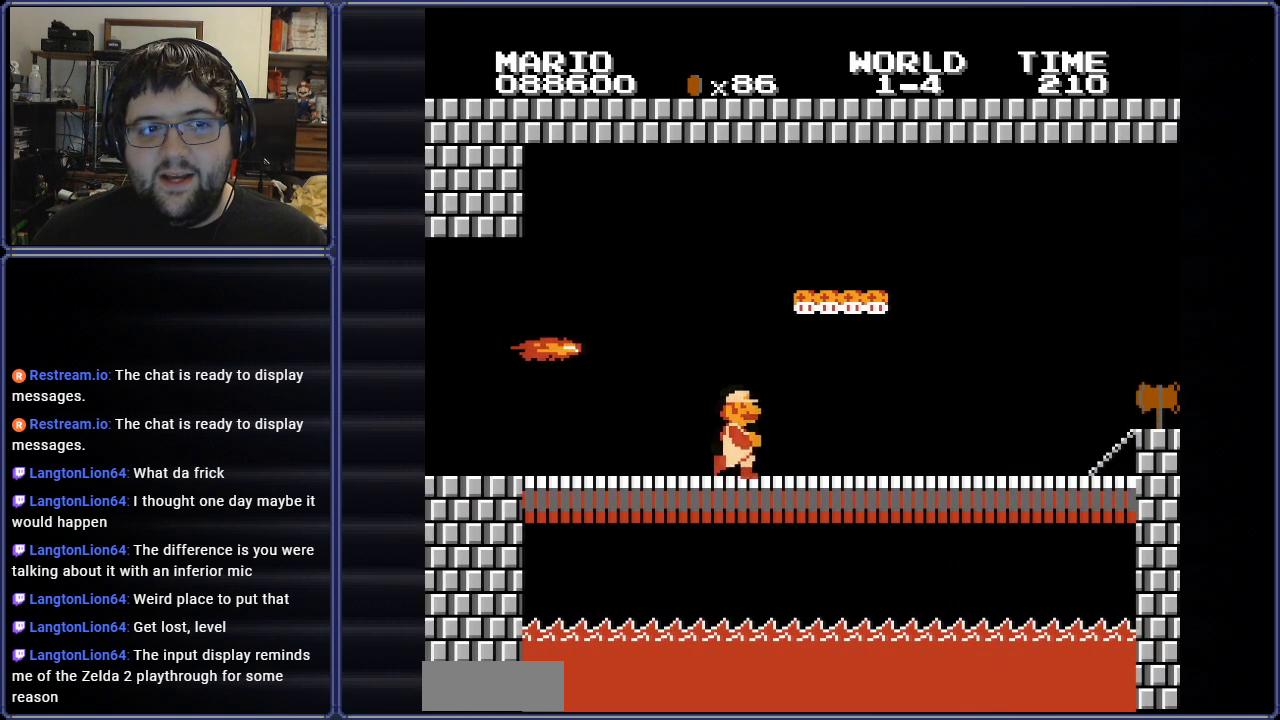
{"buttons": ["A", "B", "DPAD_RIGHT"], "events": [[434, "A", "down"]]}
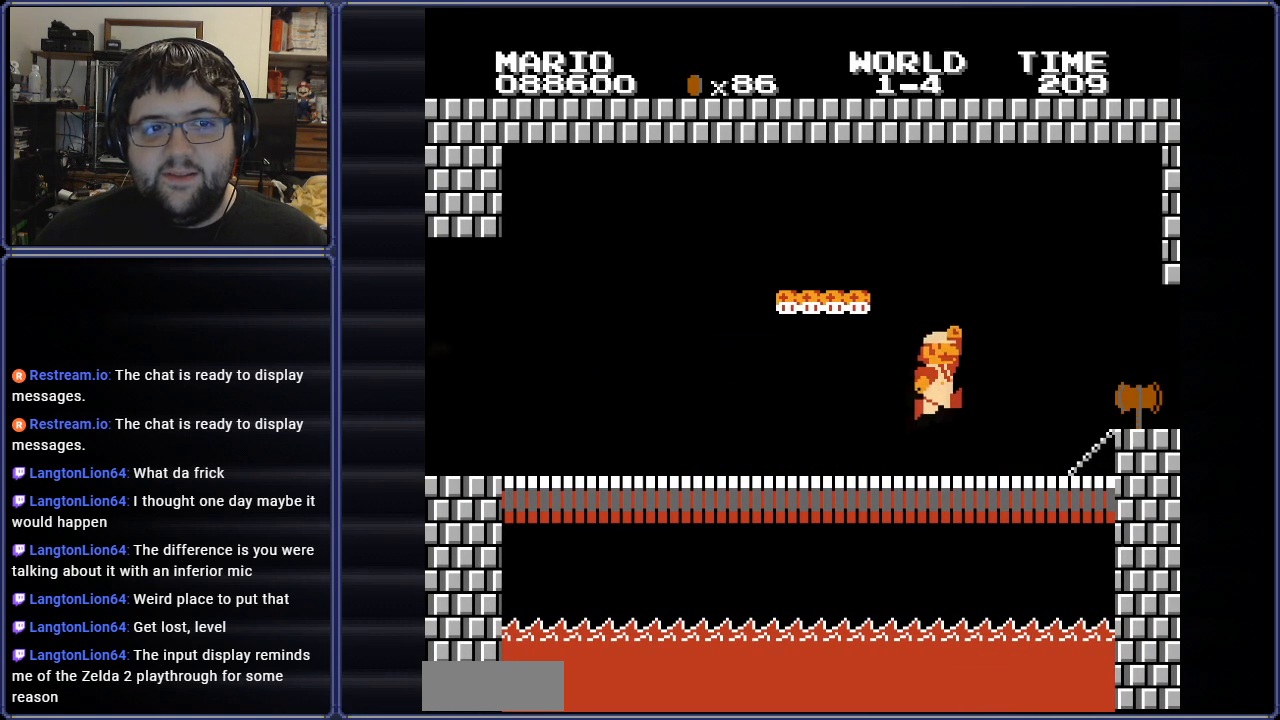
{"buttons": ["B", "DPAD_RIGHT"], "events": [[67, "A", "up"]]}
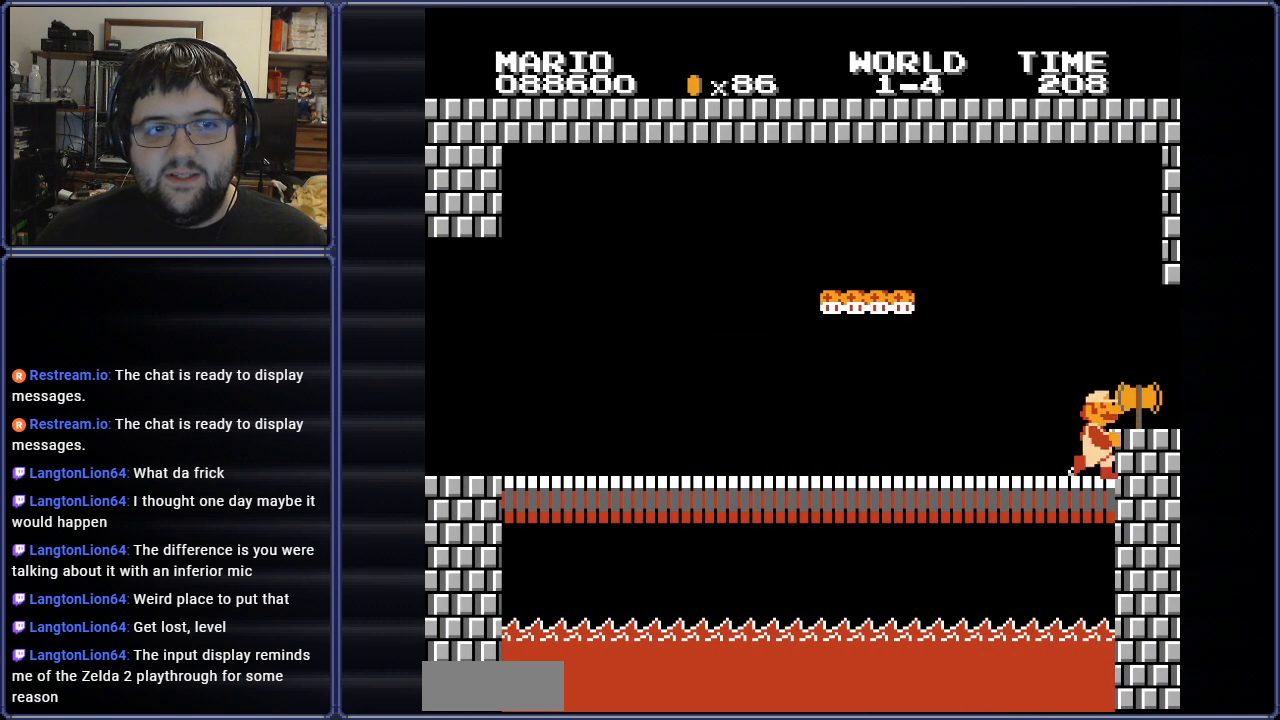
{"buttons": ["B", "DPAD_RIGHT"], "events": [[100, "DPAD_RIGHT", "up"], [250, "A", "down"], [300, "DPAD_RIGHT", "down"], [367, "A", "up"]]}
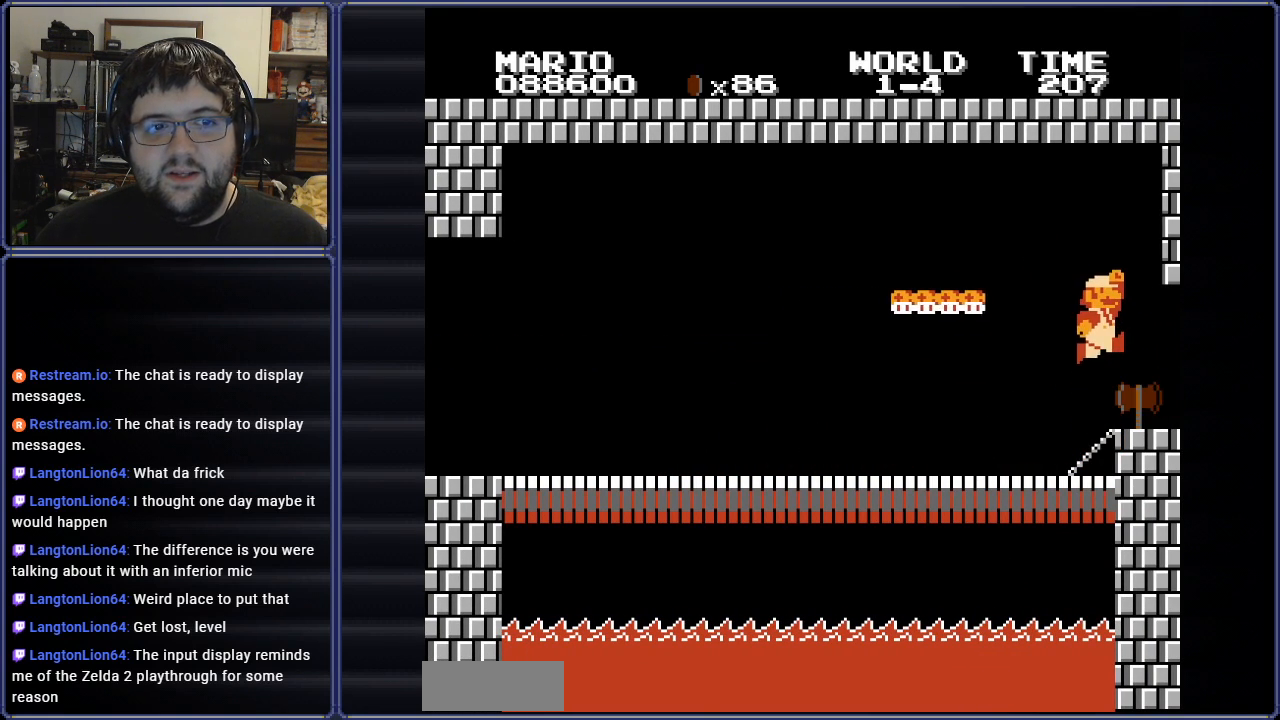
{"buttons": [], "events": [[351, "DPAD_RIGHT", "up"], [401, "B", "up"]]}
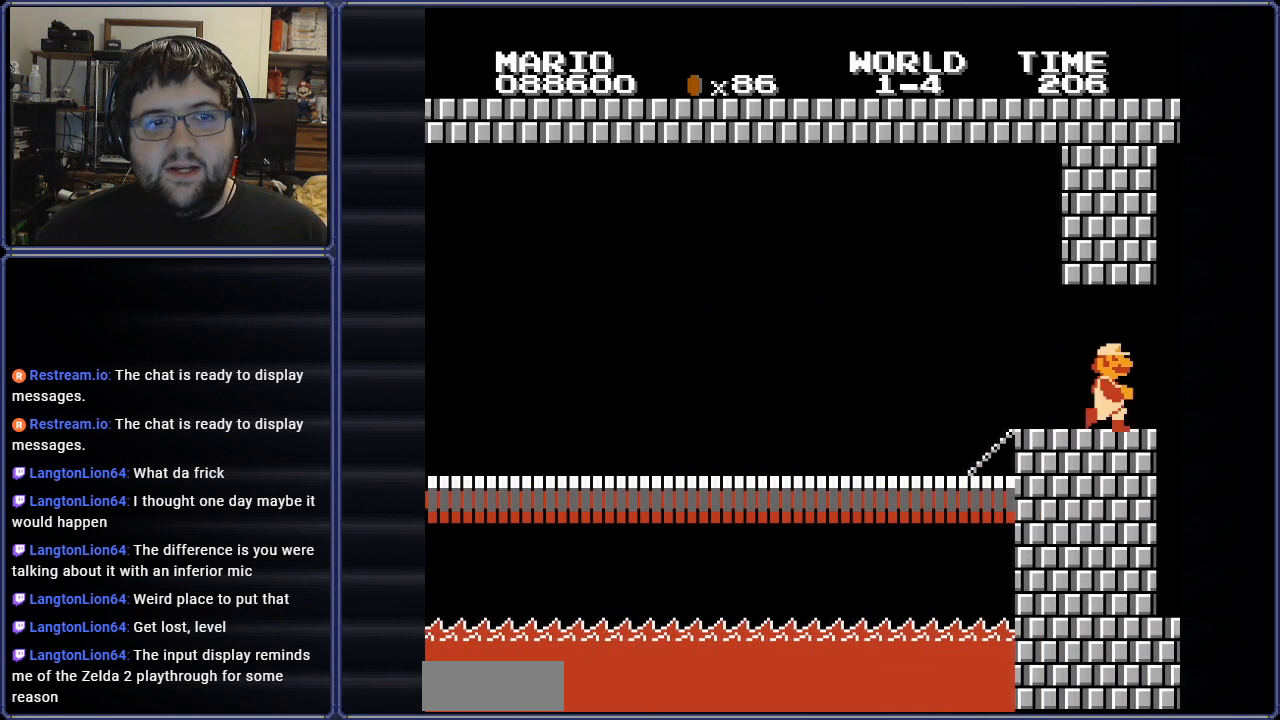
{"buttons": [], "events": []}
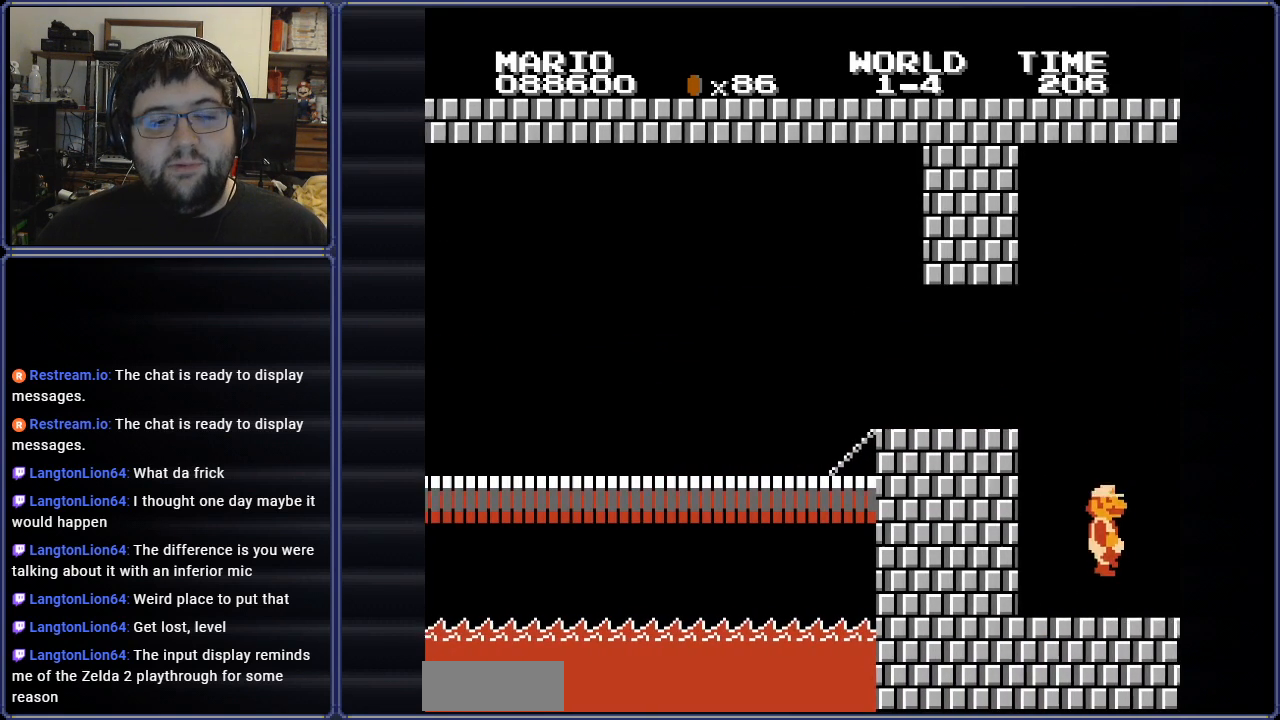
{"buttons": [], "events": []}
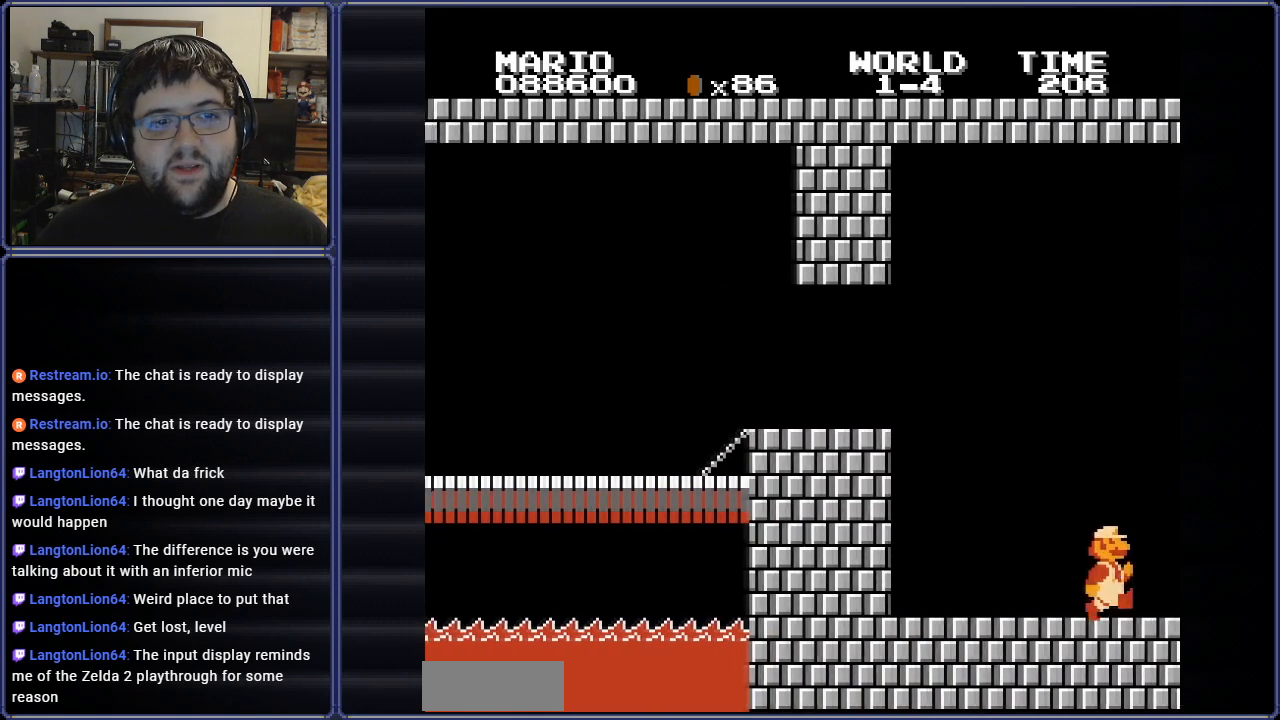
{"buttons": [], "events": []}
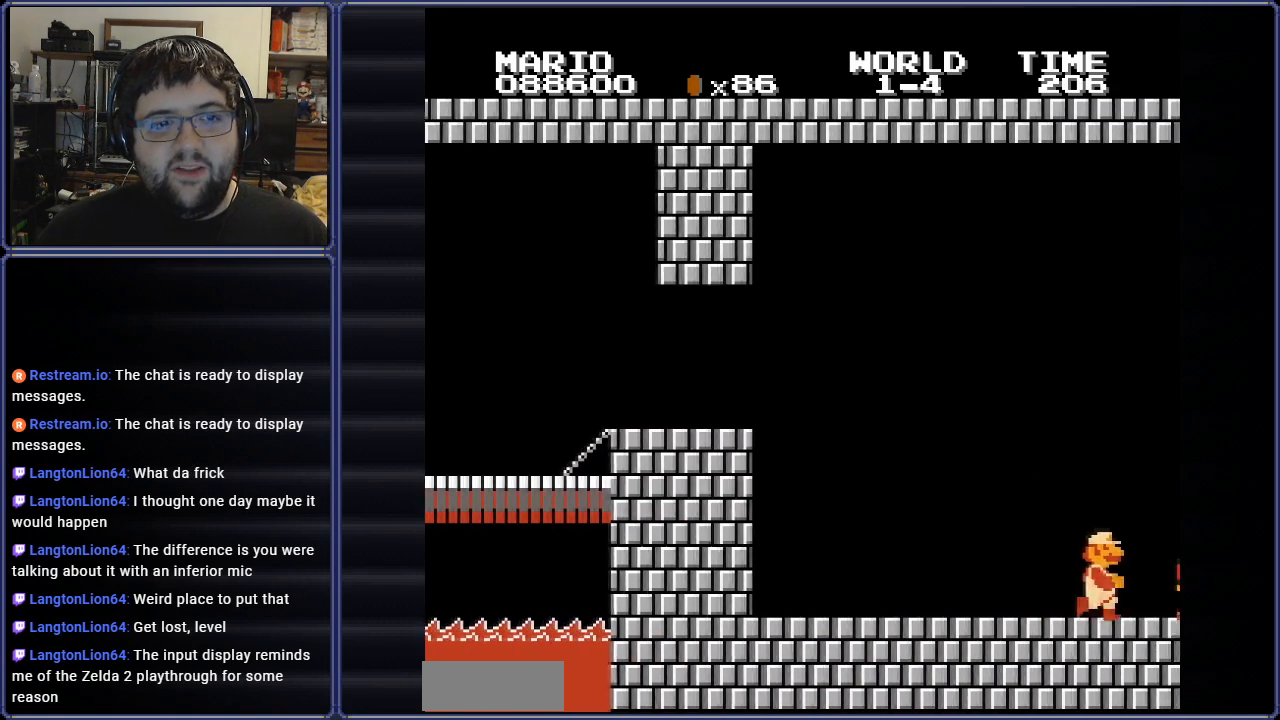
{"buttons": [], "events": []}
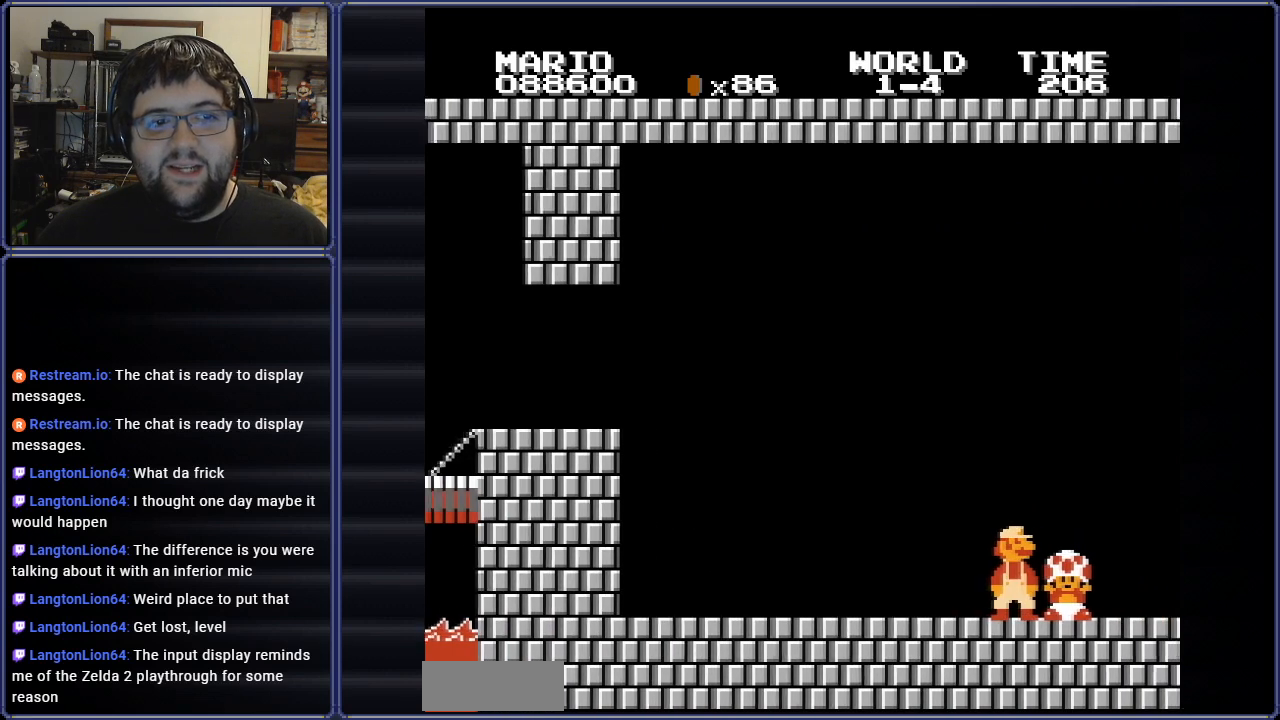
{"buttons": [], "events": []}
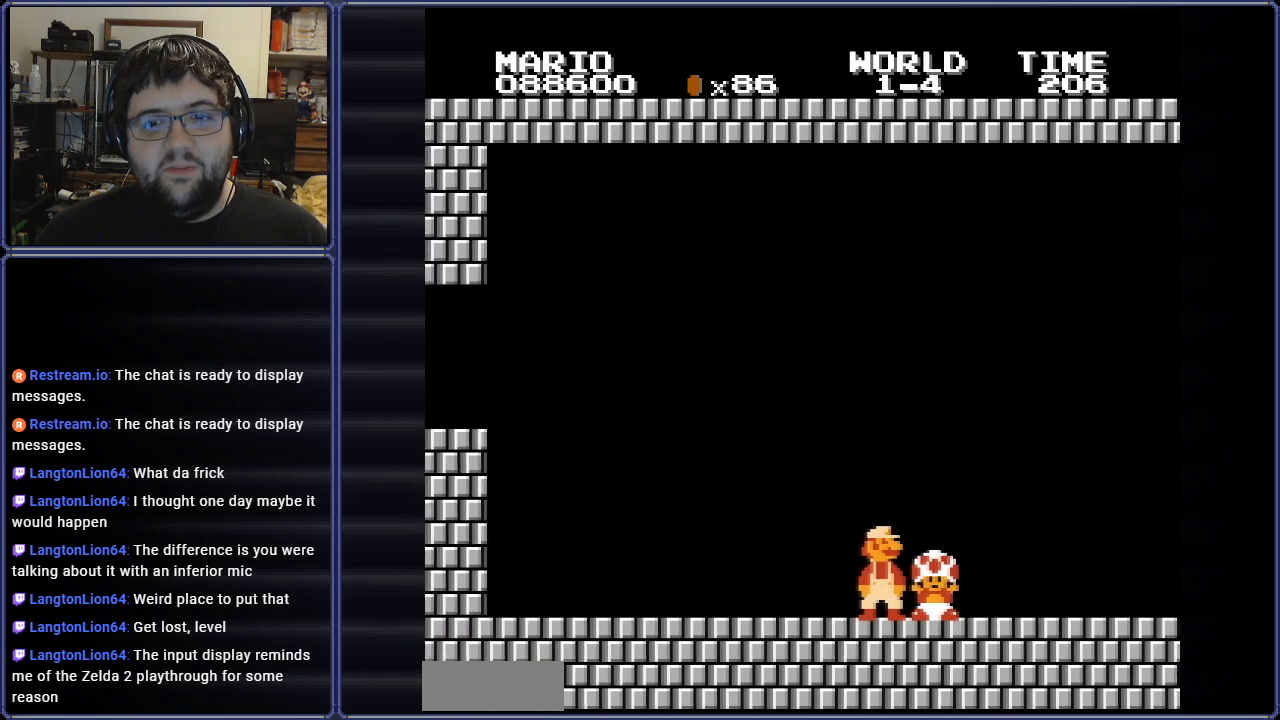
{"buttons": [], "events": []}
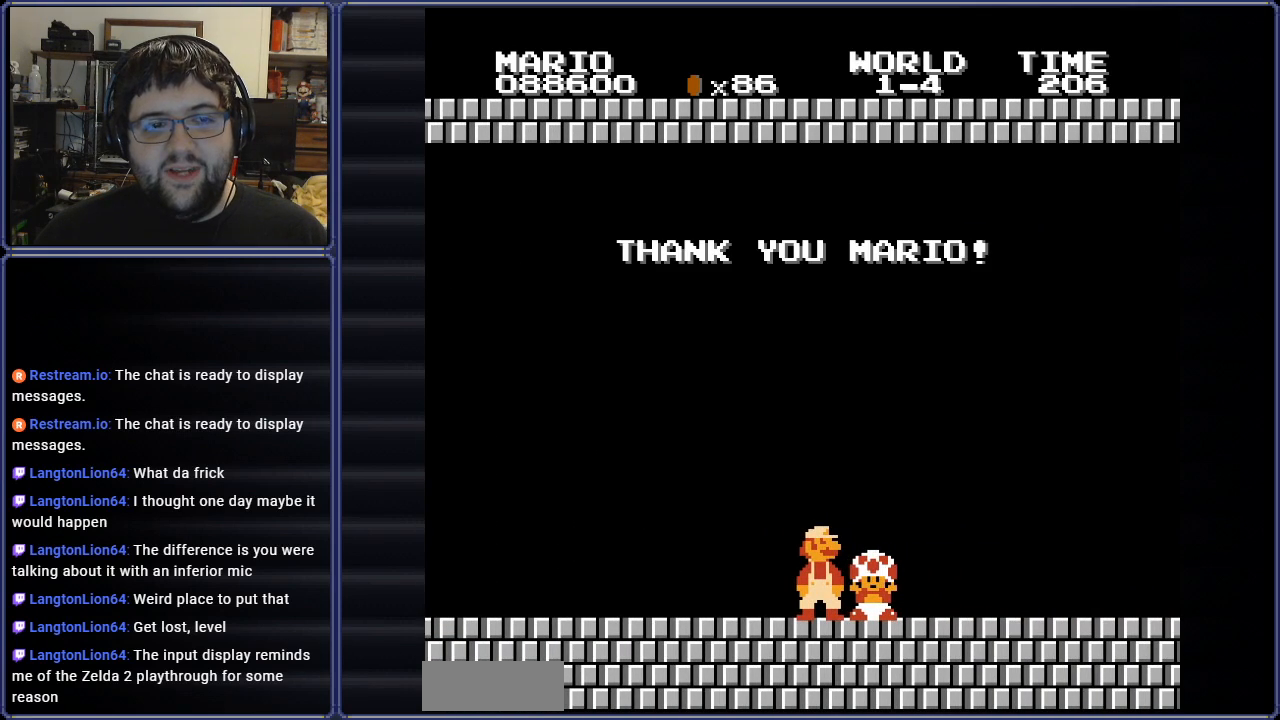
{"buttons": [], "events": []}
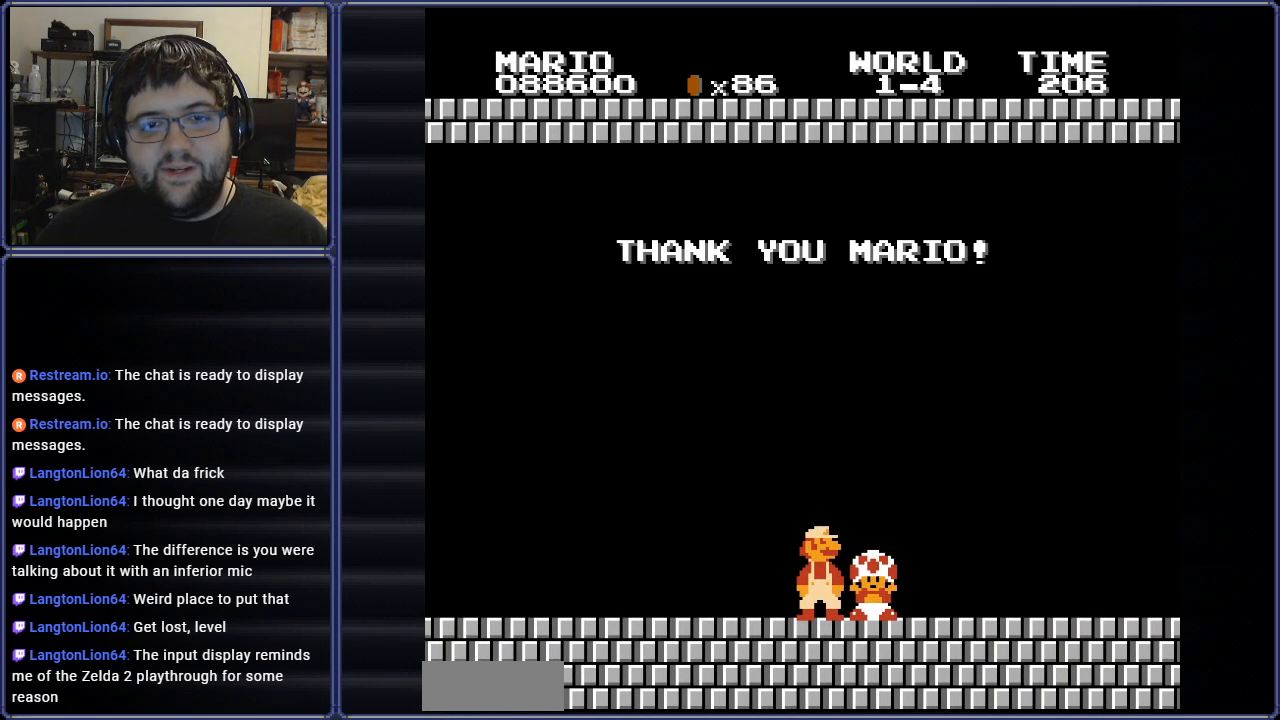
{"buttons": [], "events": []}
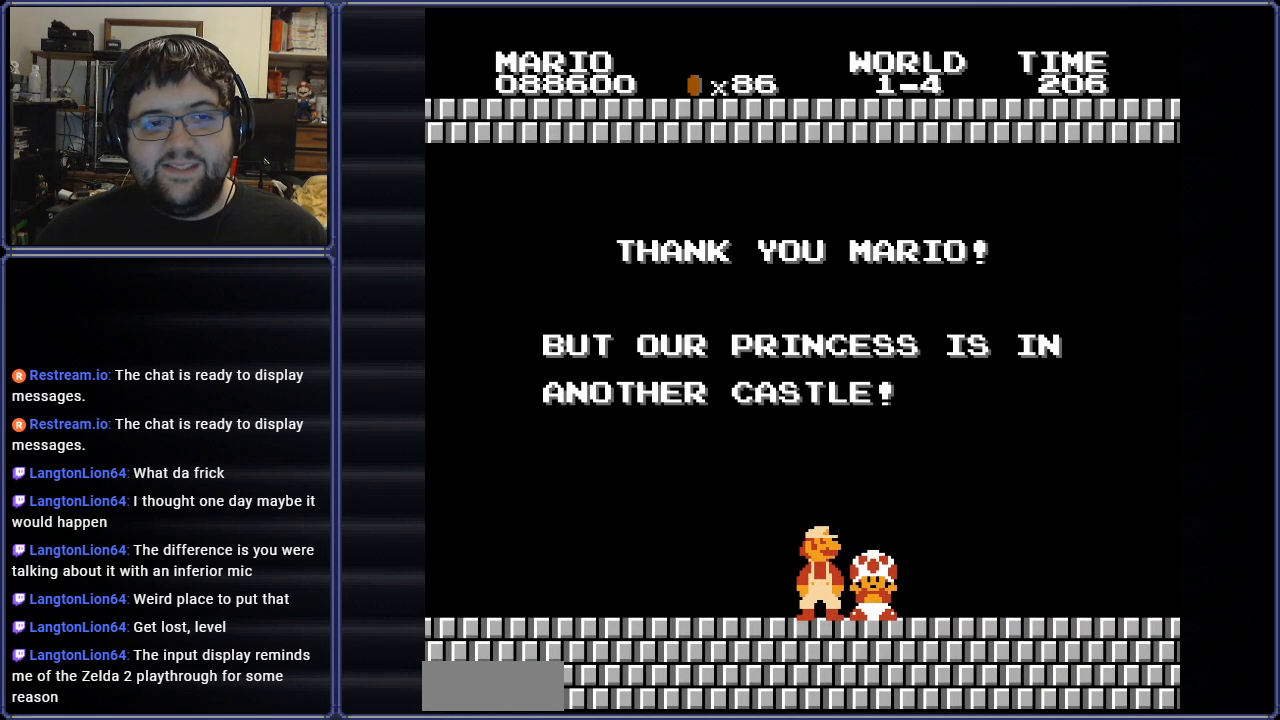
{"buttons": [], "events": []}
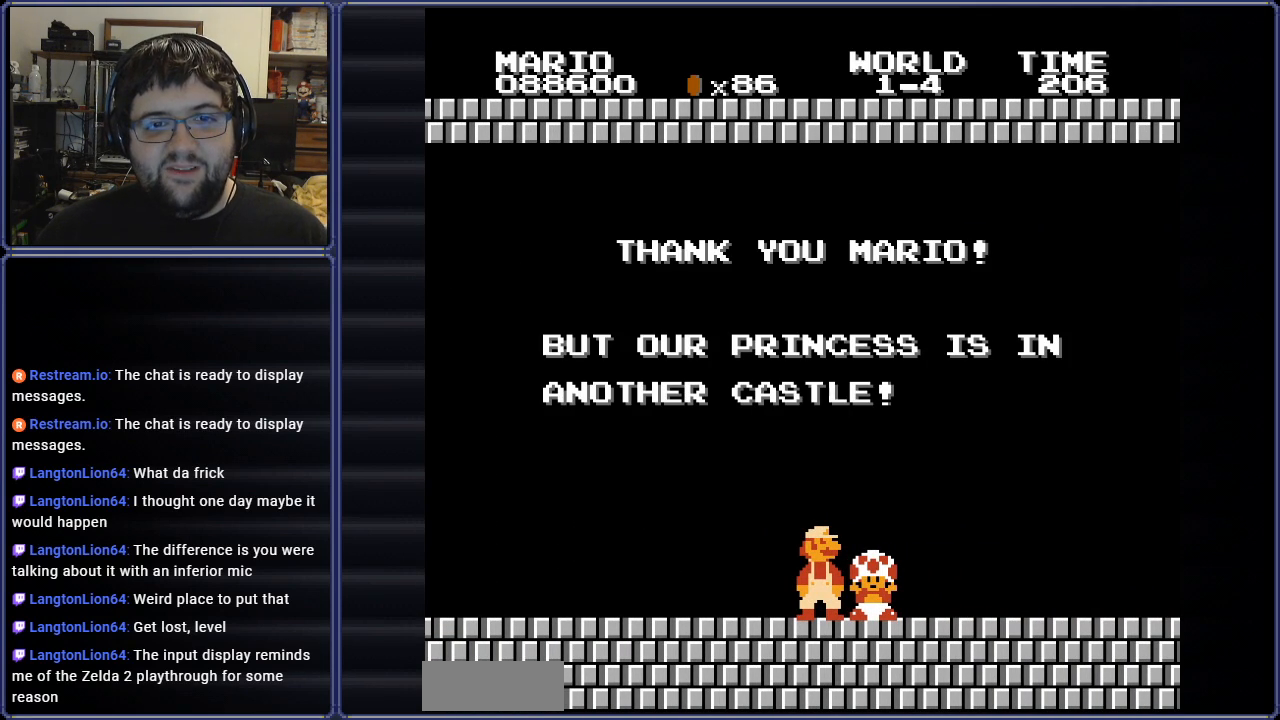
{"buttons": [], "events": [[201, "START", "down"], [417, "START", "up"]]}
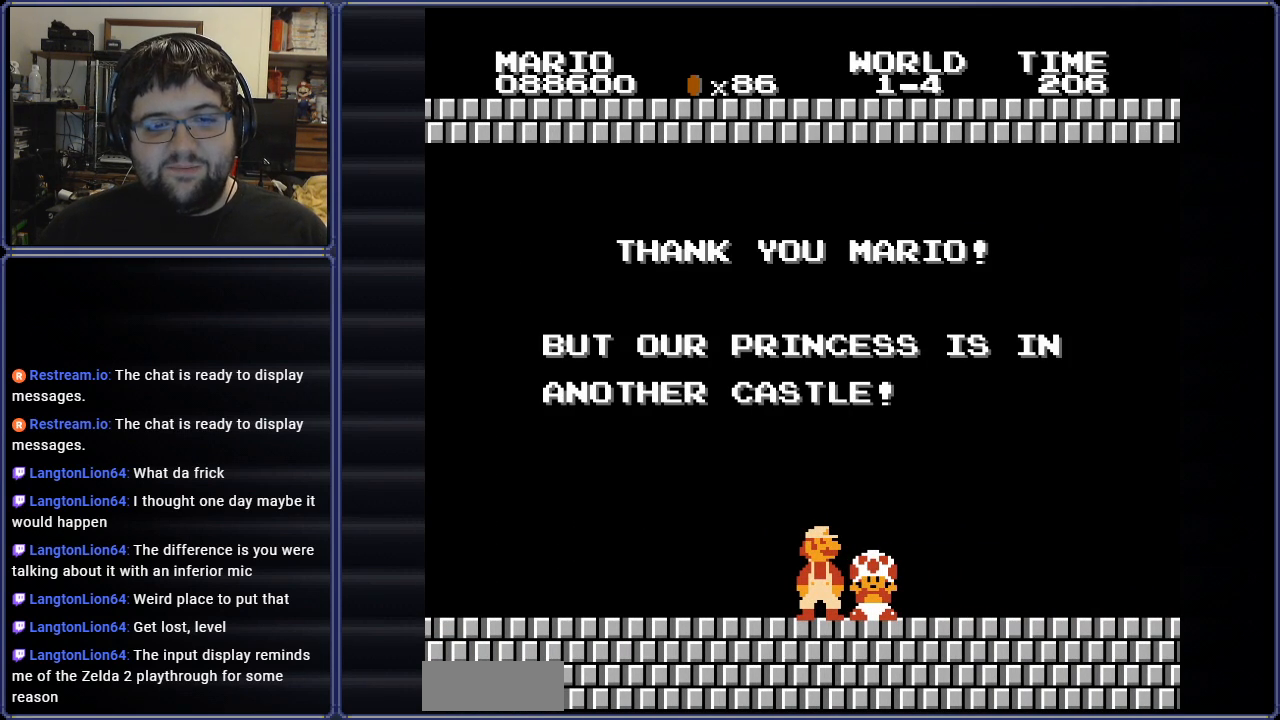
{"buttons": ["START"], "events": [[384, "START", "down"]]}
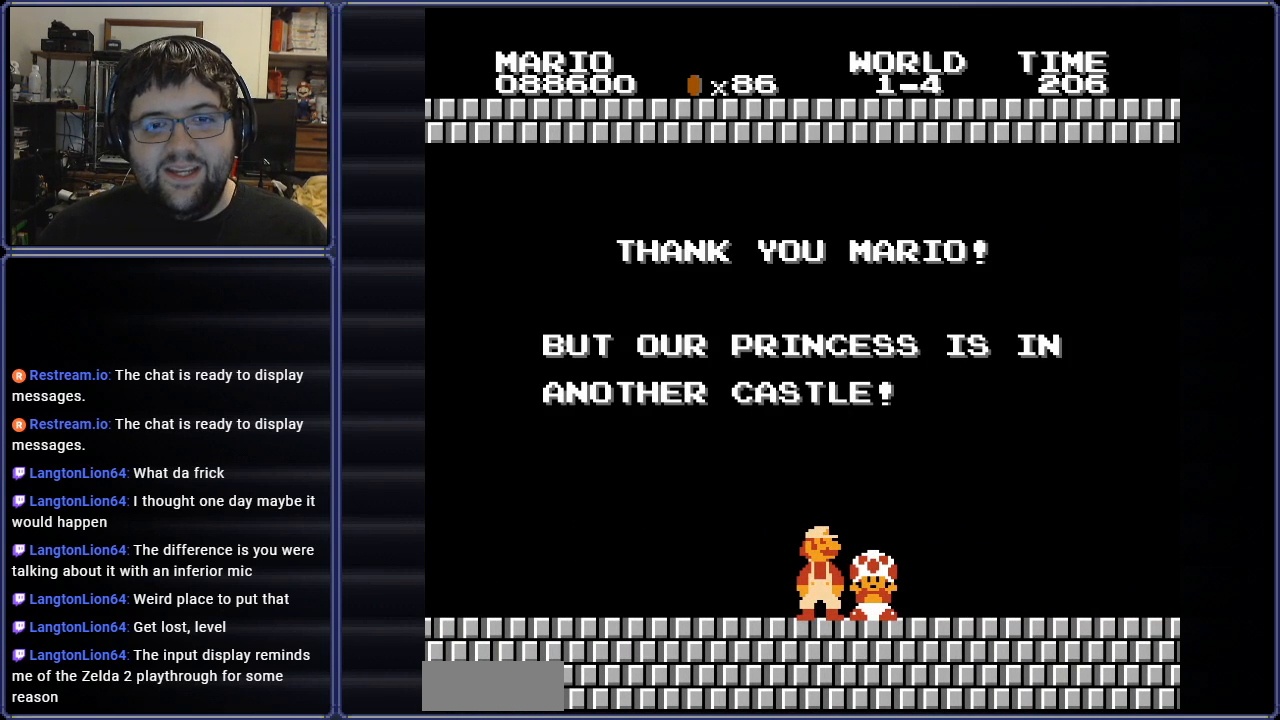
{"buttons": [], "events": [[117, "START", "up"], [234, "START", "down"], [417, "START", "up"]]}
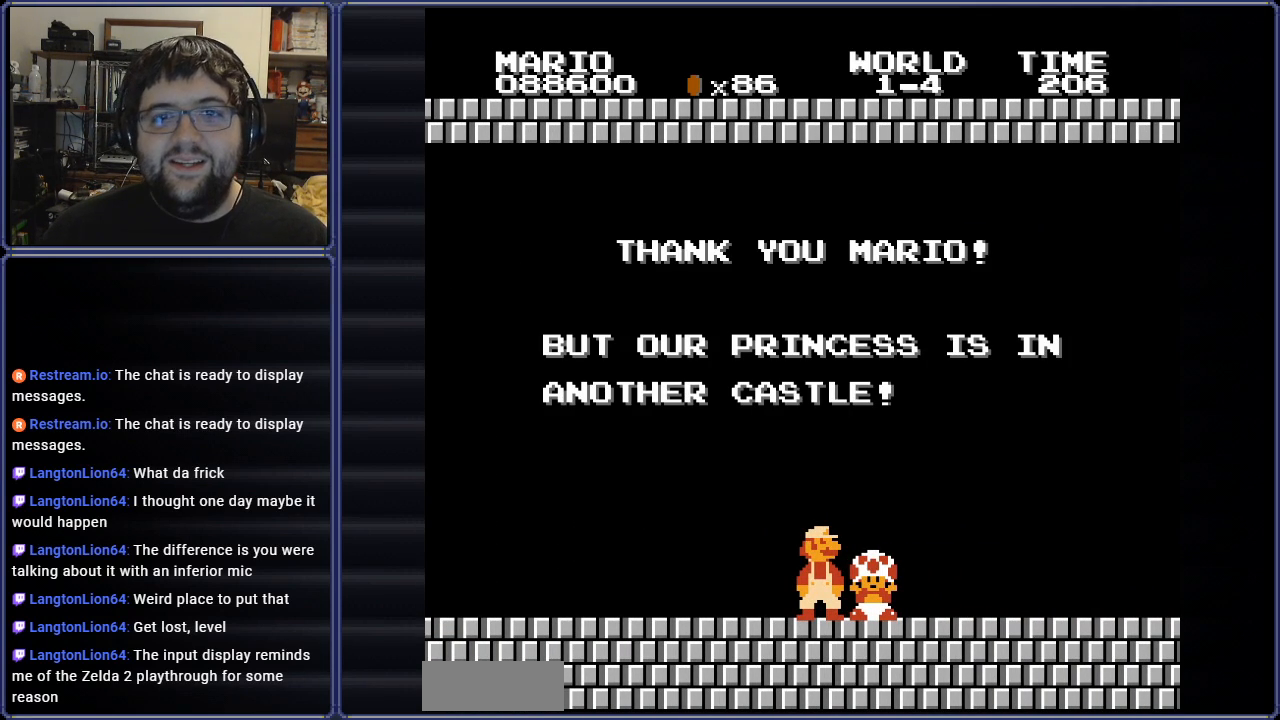
{"buttons": [], "events": []}
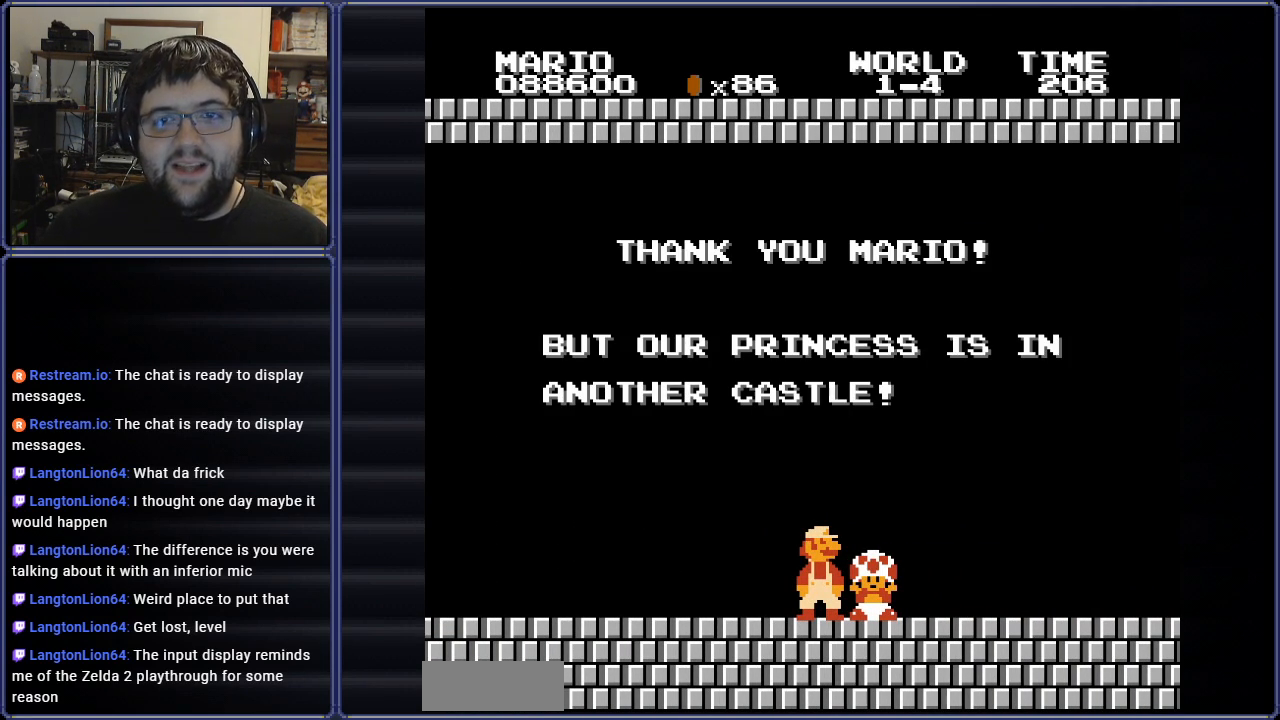
{"buttons": [], "events": []}
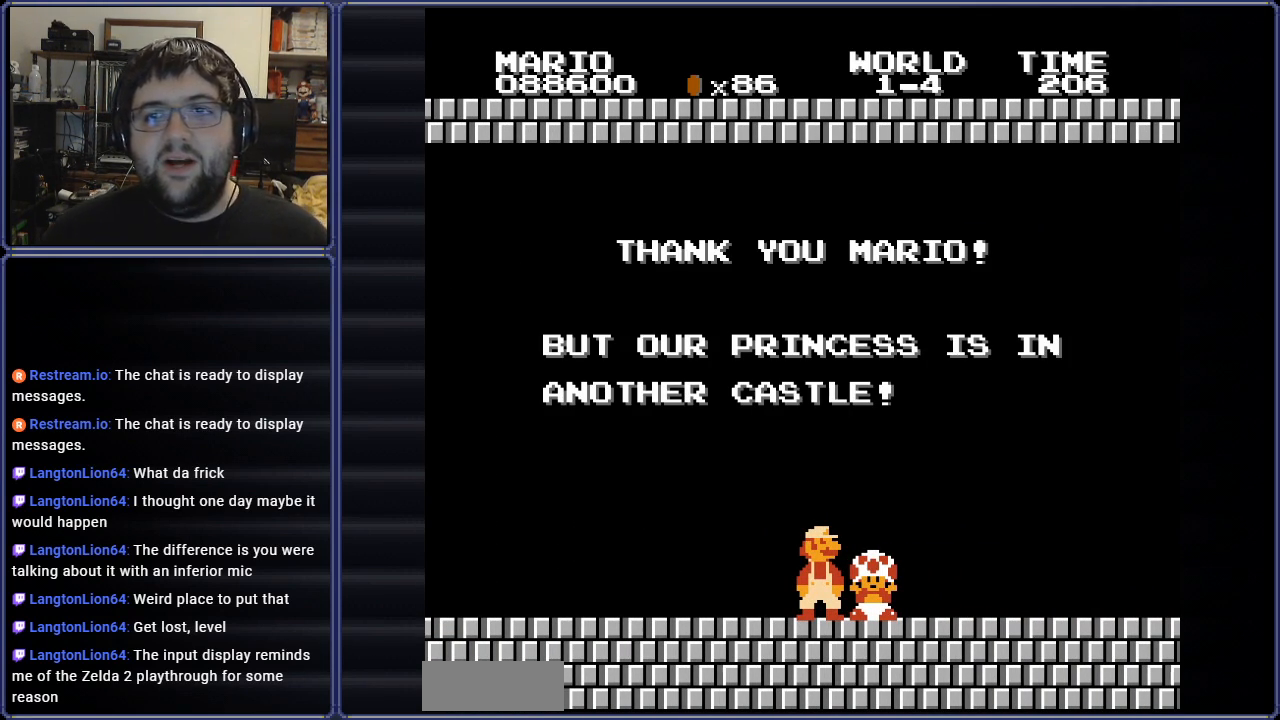
{"buttons": [], "events": []}